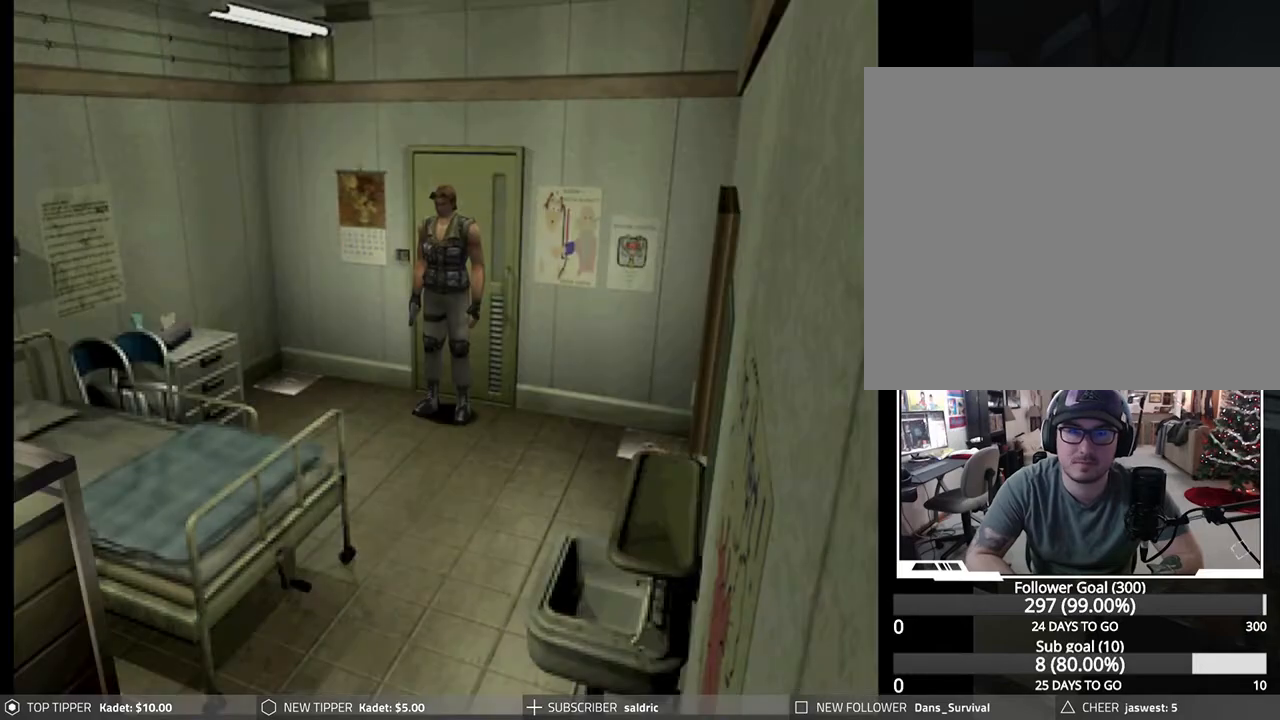
Gameplay with a controller (PlayStation layout); each line is a JSON object with the inputs held at the frame after it. "events" lists button and stick changes between this image and that frame as [ms after this image, input, new state], when the widget could be followed in between. Not read: right_stick.
{"buttons": ["DPAD_RIGHT"], "left_stick": "center", "events": [[400, "DPAD_RIGHT", "down"]]}
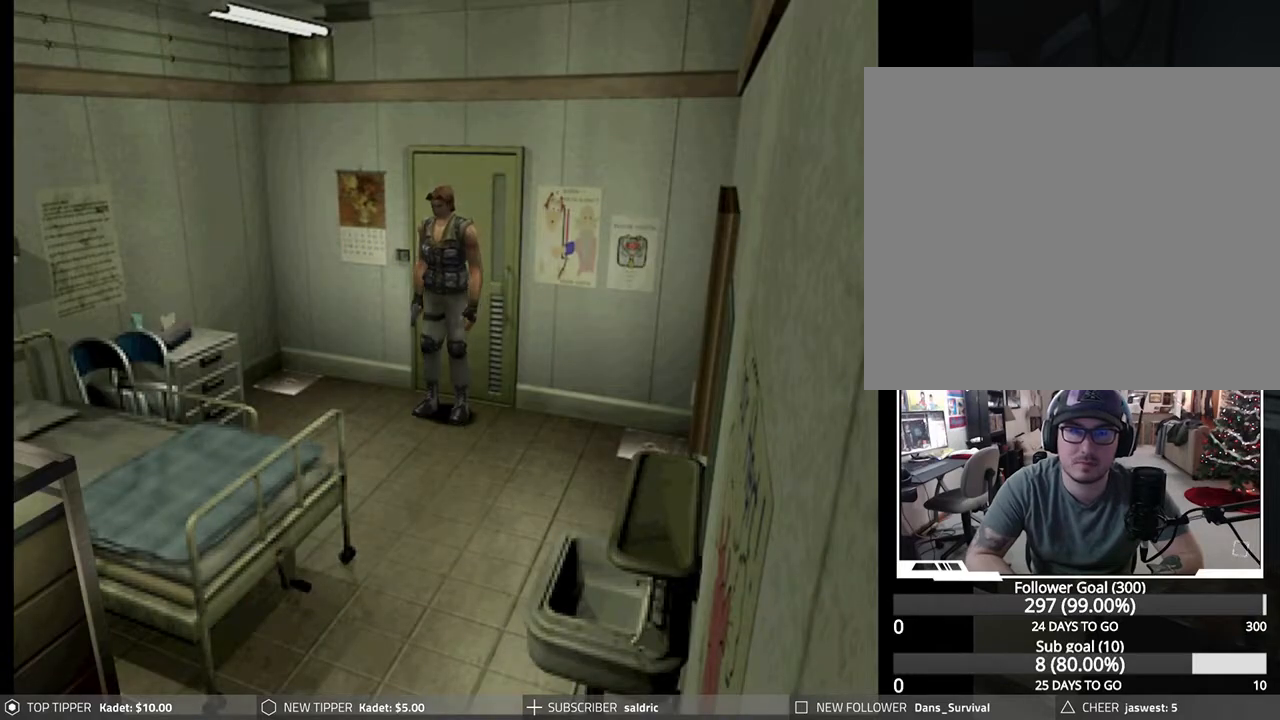
{"buttons": ["DPAD_RIGHT"], "left_stick": "center", "events": []}
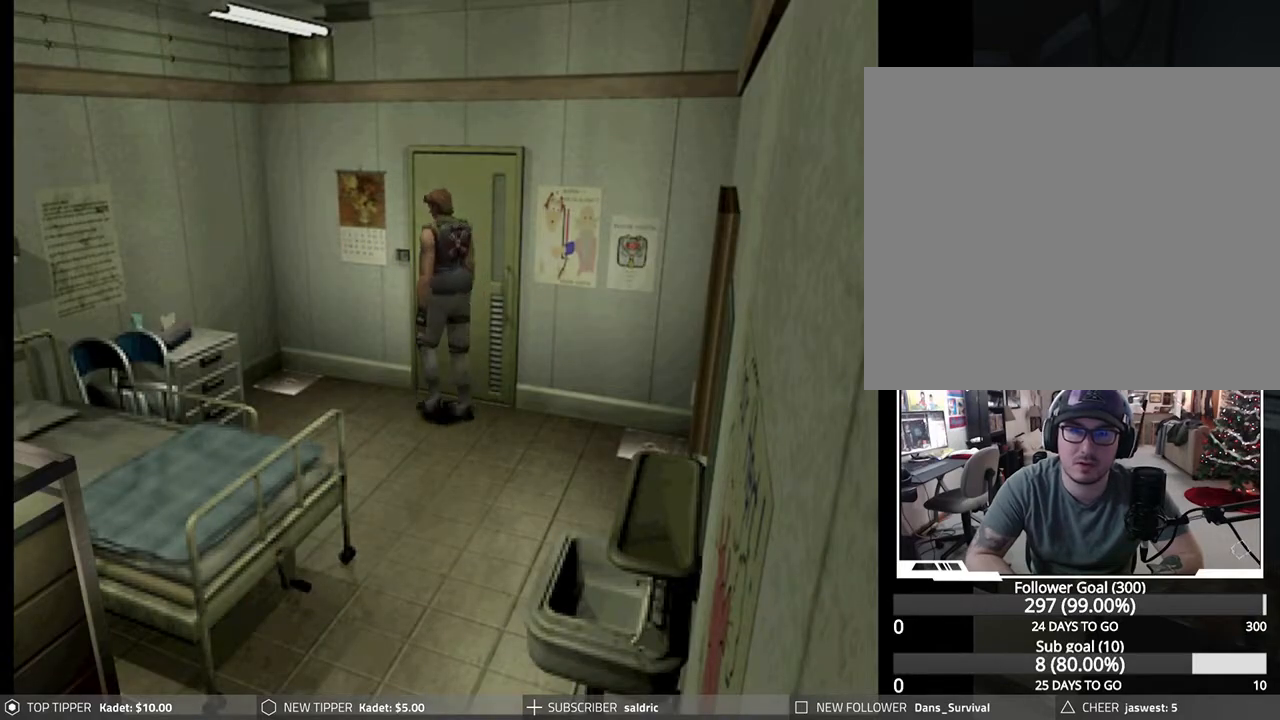
{"buttons": ["DPAD_DOWN"], "left_stick": "center", "events": [[183, "DPAD_DOWN", "down"], [250, "DPAD_RIGHT", "up"]]}
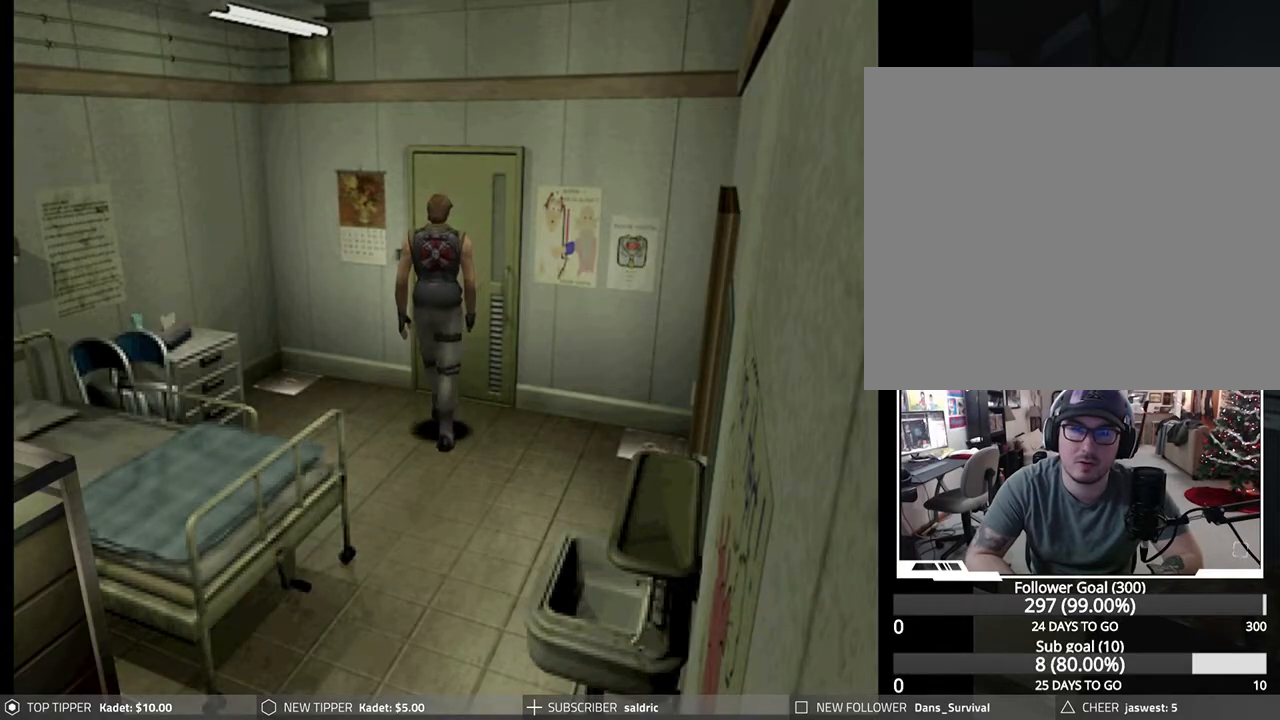
{"buttons": ["DPAD_DOWN", "DPAD_LEFT"], "left_stick": "center", "events": [[483, "DPAD_LEFT", "down"]]}
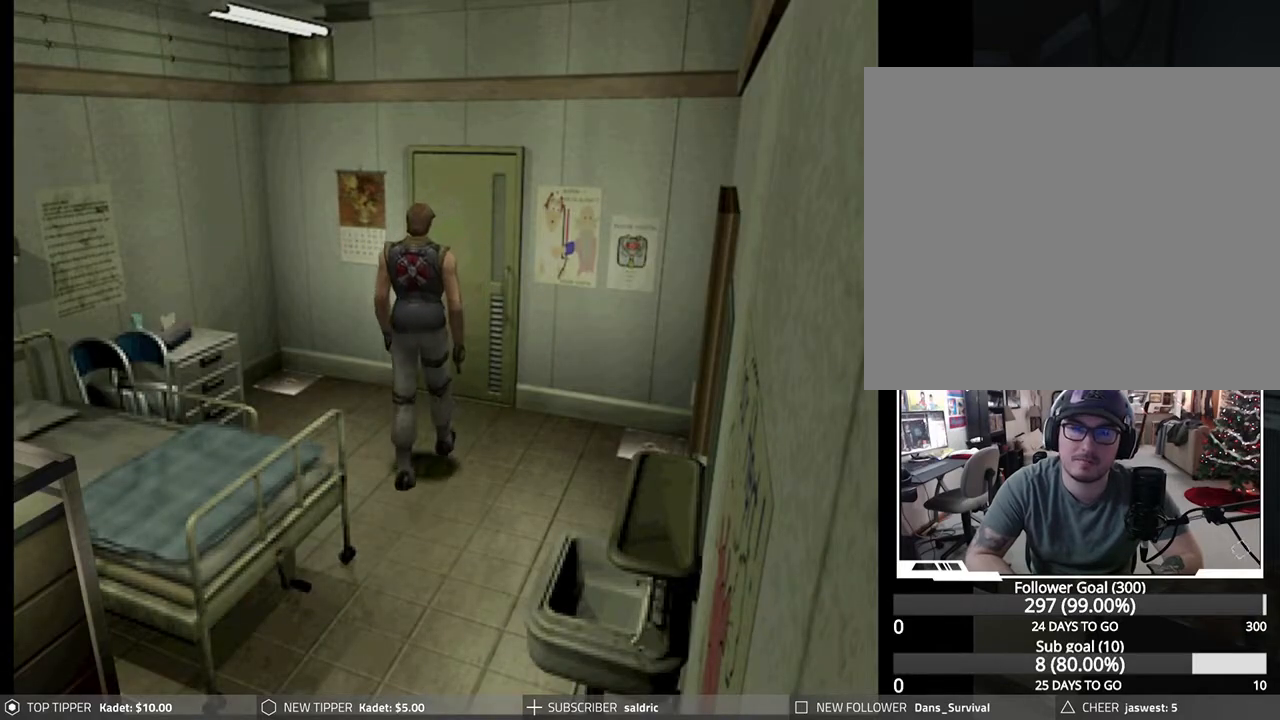
{"buttons": ["DPAD_DOWN"], "left_stick": "center", "events": [[150, "DPAD_LEFT", "up"]]}
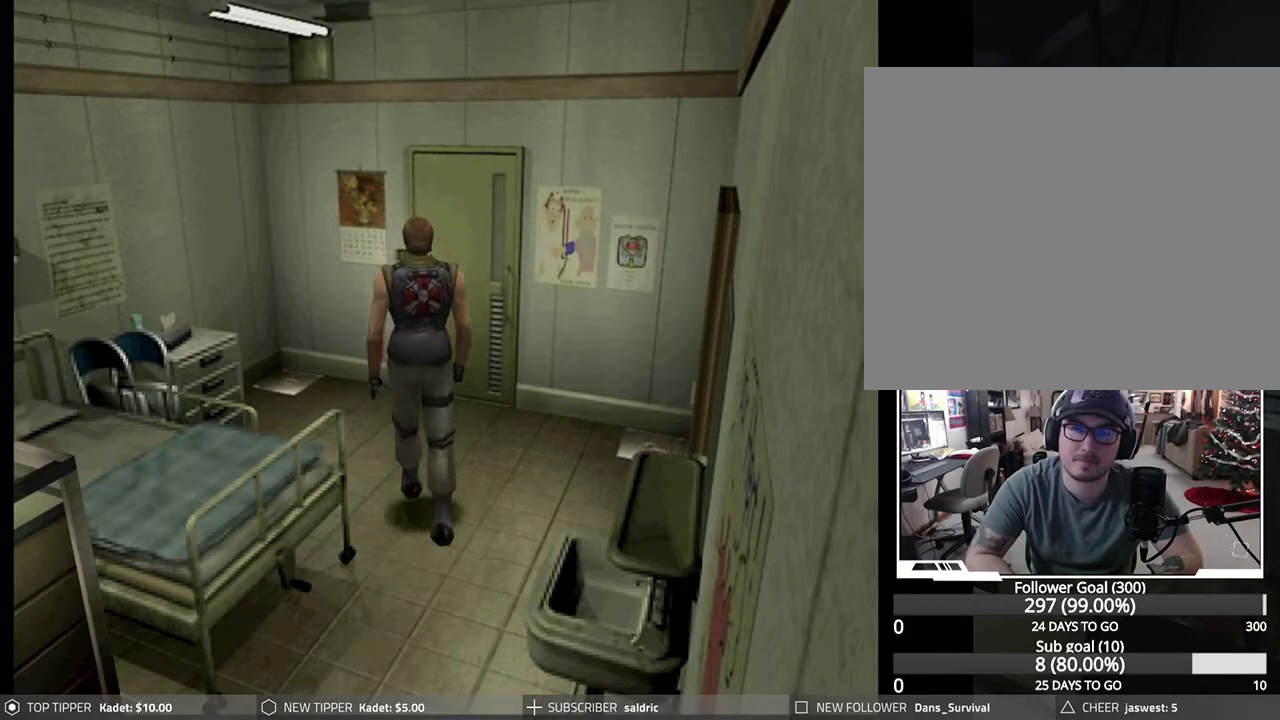
{"buttons": ["DPAD_DOWN"], "left_stick": "center", "events": [[83, "DPAD_RIGHT", "down"], [300, "DPAD_RIGHT", "up"]]}
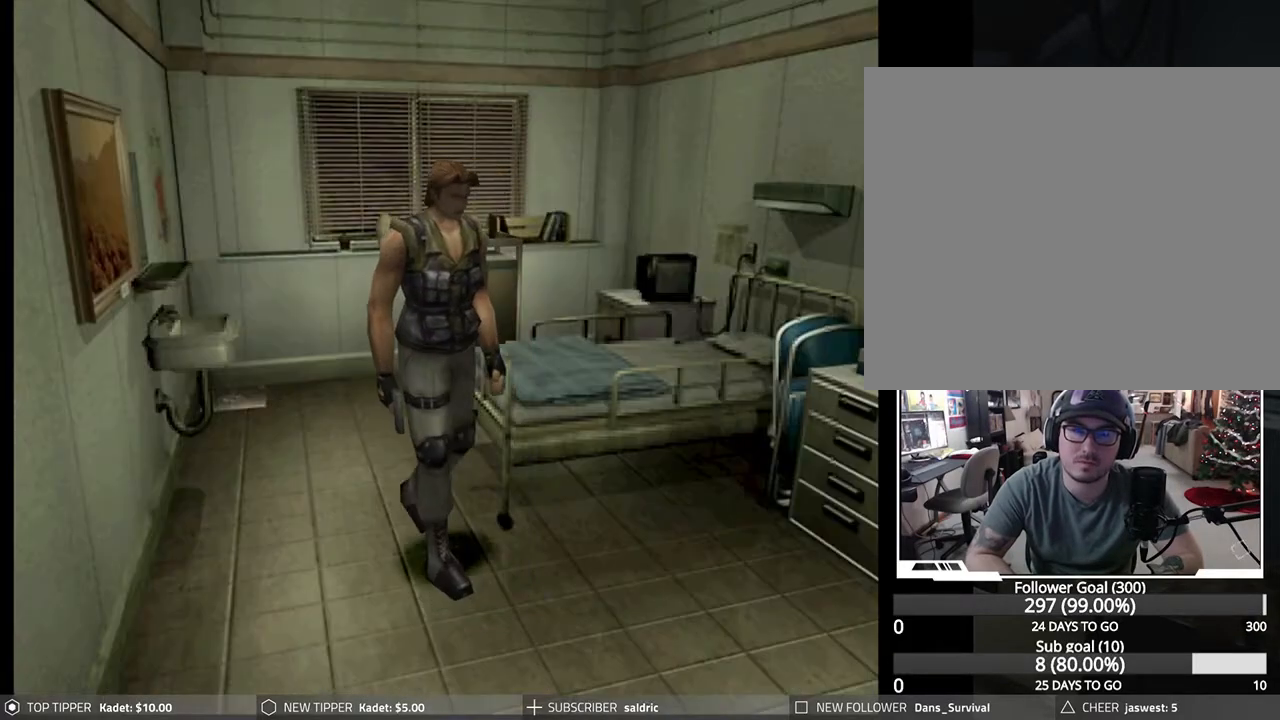
{"buttons": ["DPAD_DOWN"], "left_stick": "center", "events": [[233, "DPAD_RIGHT", "down"], [450, "DPAD_RIGHT", "up"]]}
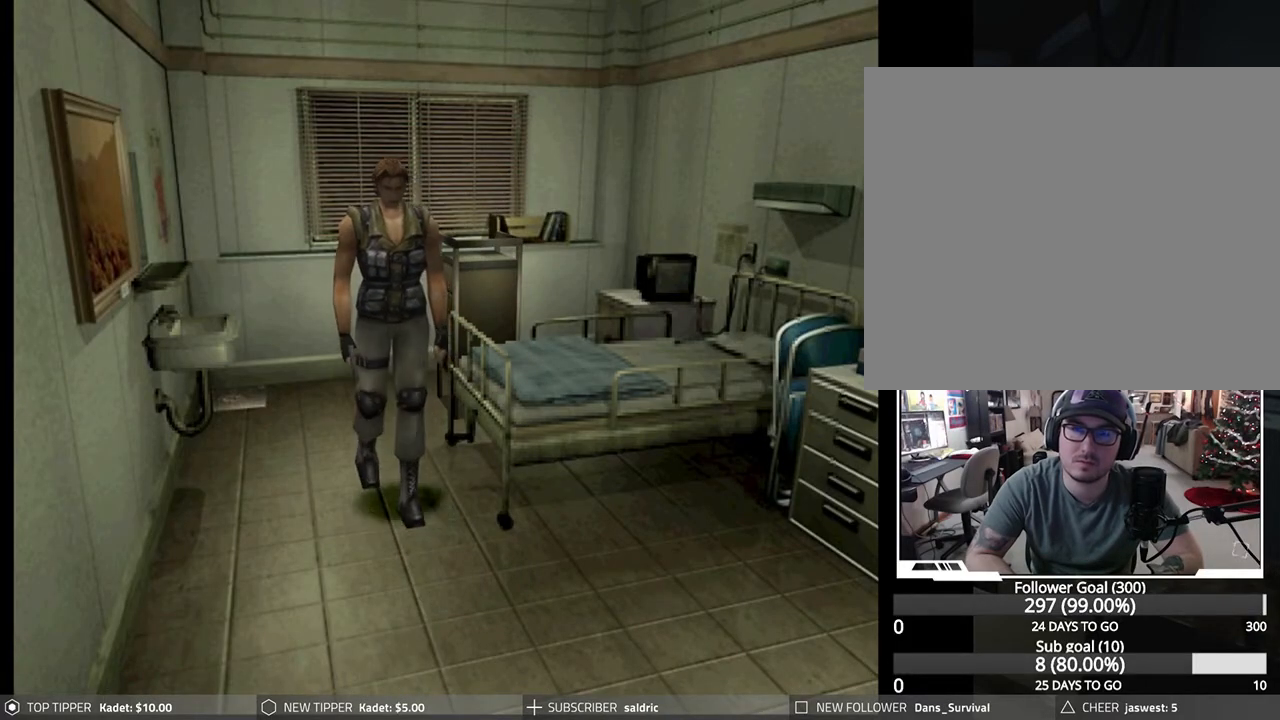
{"buttons": ["DPAD_DOWN"], "left_stick": "center", "events": []}
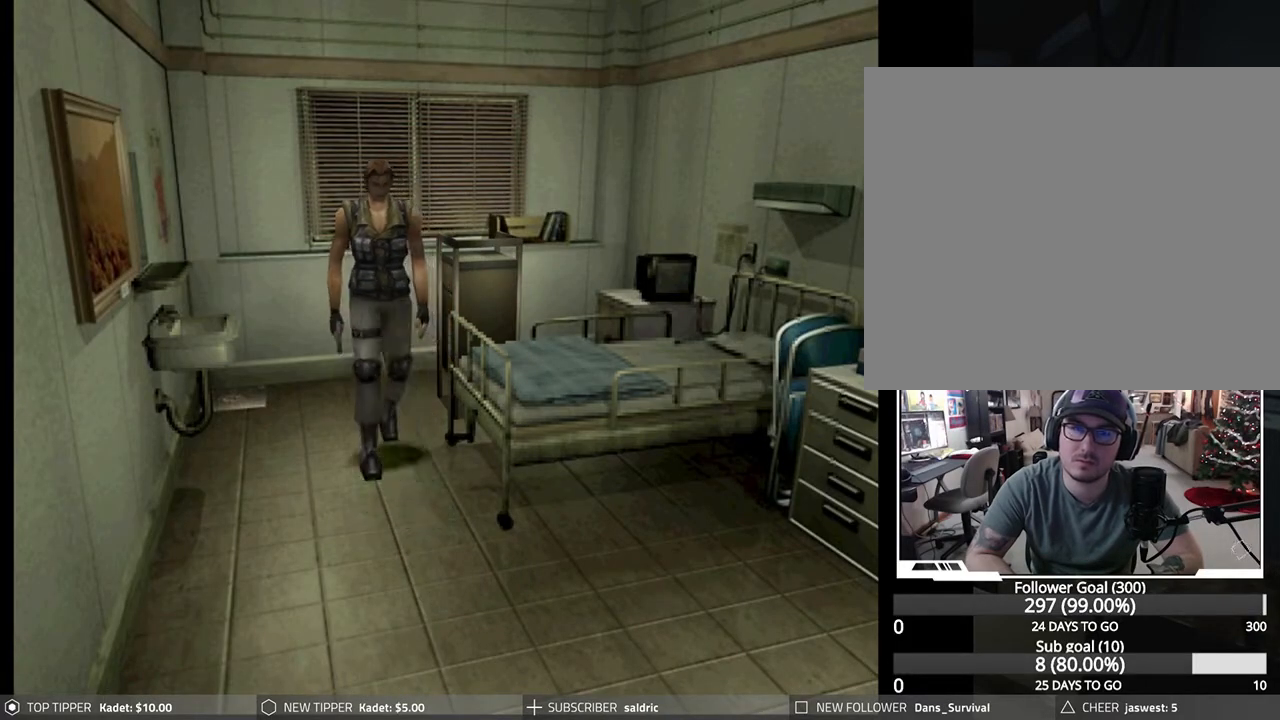
{"buttons": ["DPAD_DOWN", "DPAD_RIGHT"], "left_stick": "center", "events": [[500, "DPAD_RIGHT", "down"]]}
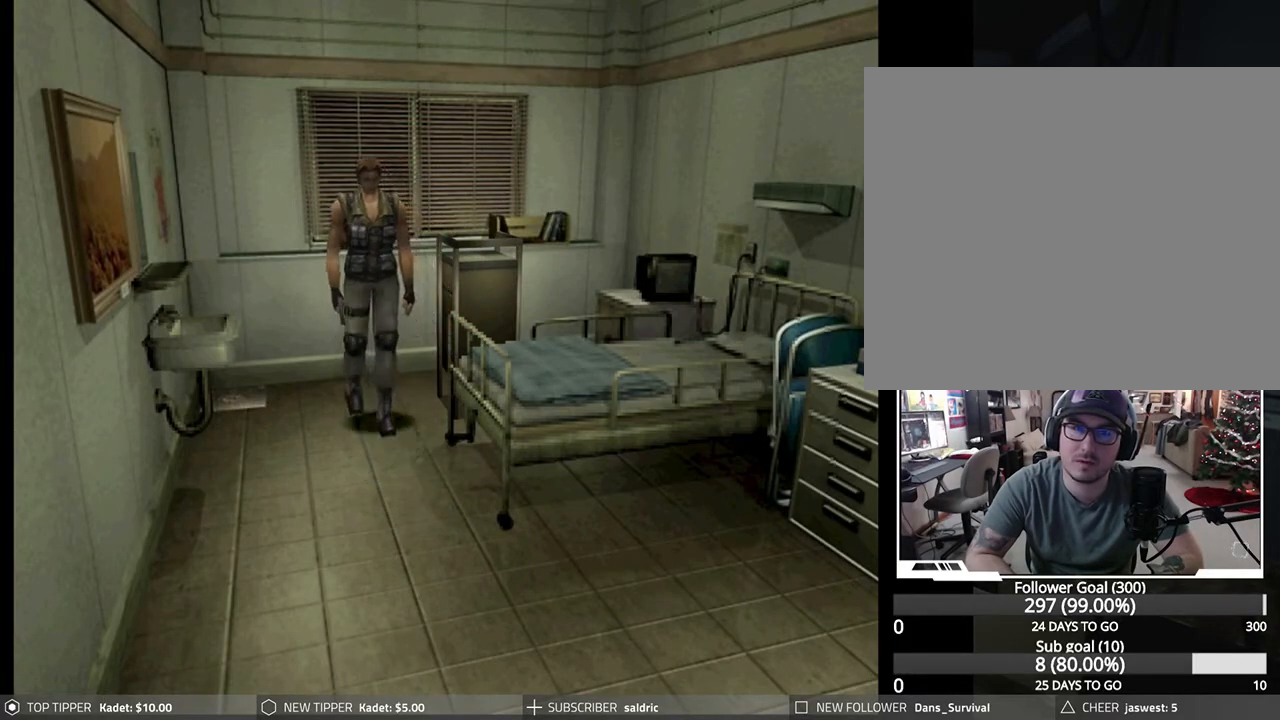
{"buttons": ["DPAD_DOWN"], "left_stick": "center", "events": [[450, "DPAD_RIGHT", "up"]]}
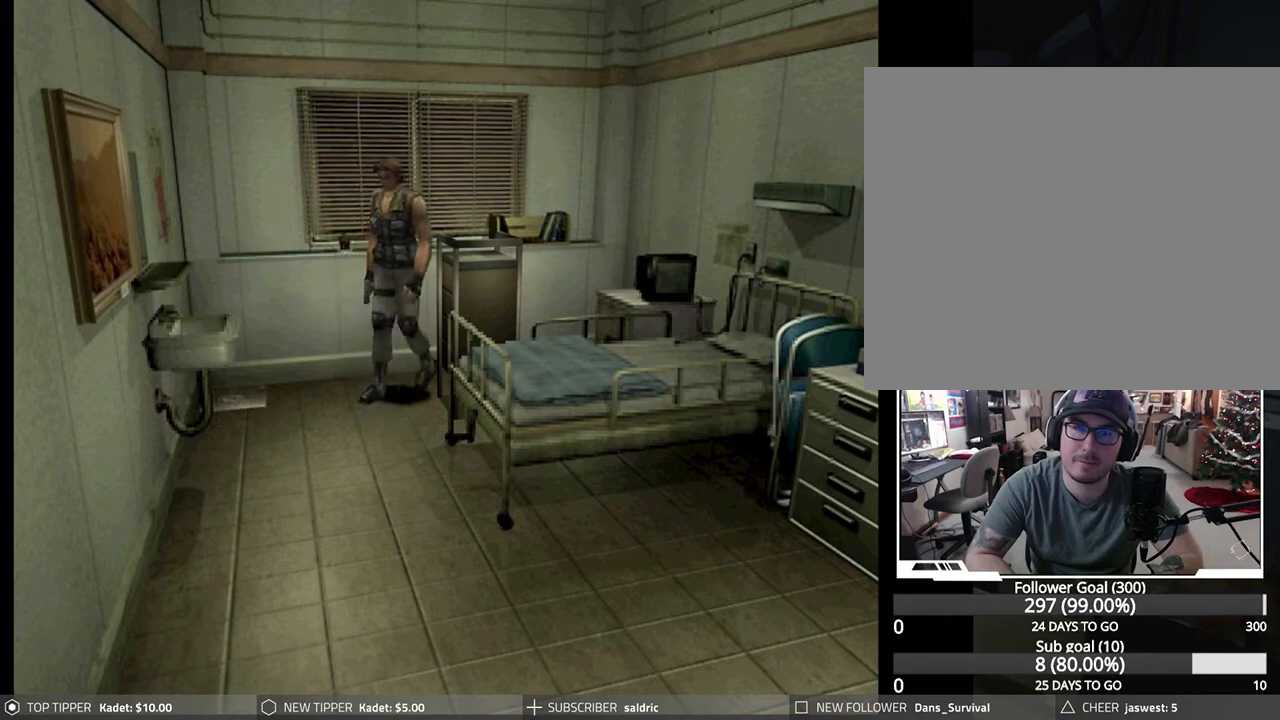
{"buttons": ["DPAD_DOWN"], "left_stick": "center", "events": [[167, "DPAD_RIGHT", "down"], [367, "DPAD_RIGHT", "up"], [400, "DPAD_LEFT", "down"], [467, "DPAD_LEFT", "up"]]}
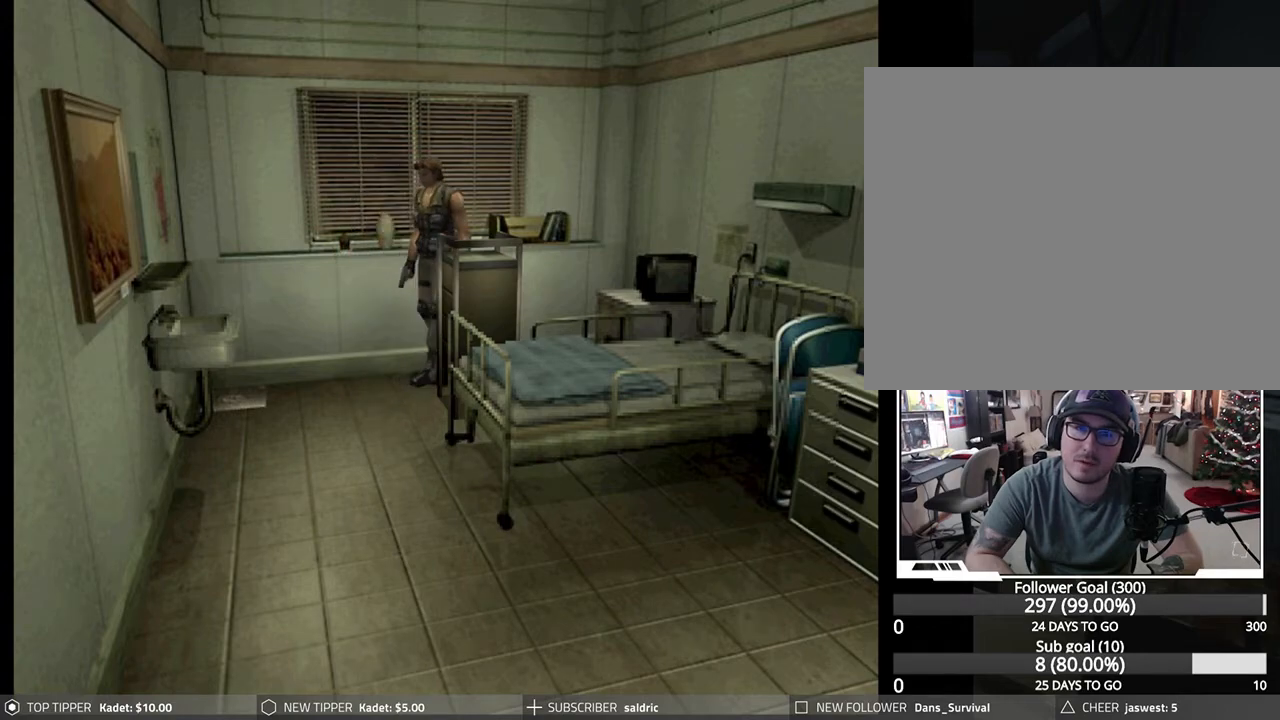
{"buttons": ["DPAD_DOWN"], "left_stick": "center", "events": [[50, "DPAD_RIGHT", "down"], [500, "DPAD_RIGHT", "up"]]}
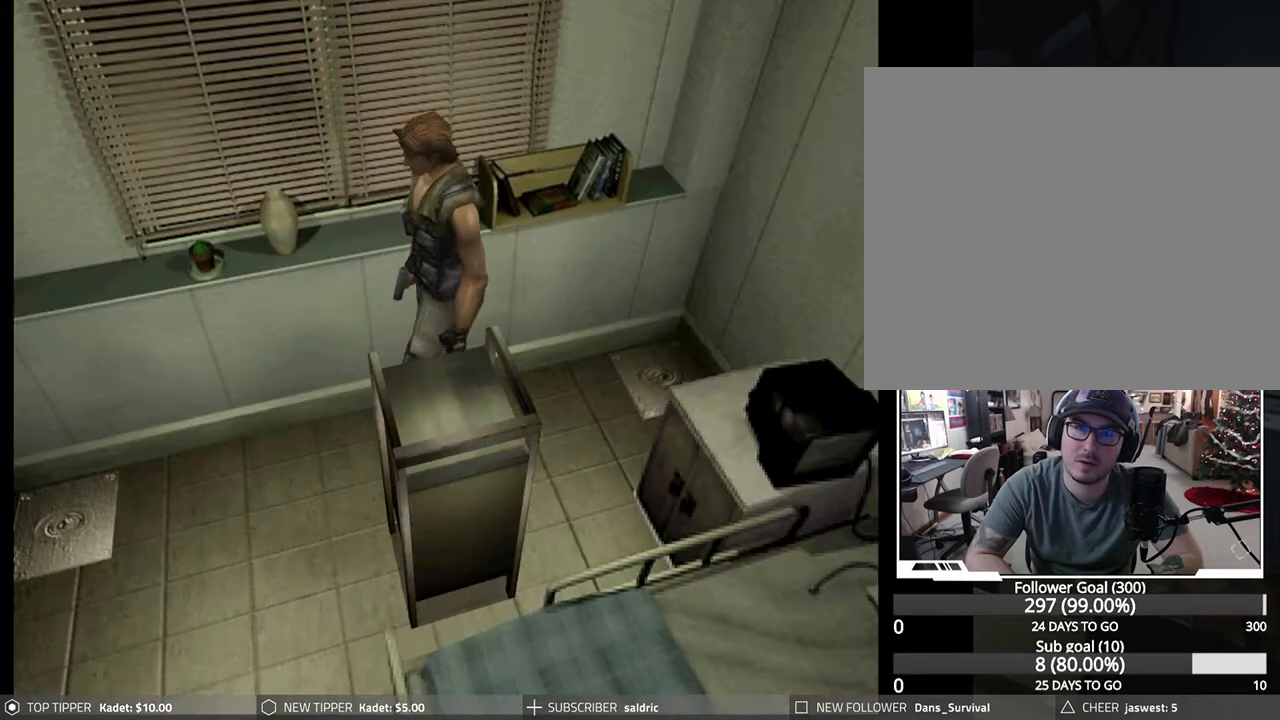
{"buttons": ["DPAD_DOWN", "DPAD_RIGHT"], "left_stick": "center", "events": [[50, "DPAD_RIGHT", "down"]]}
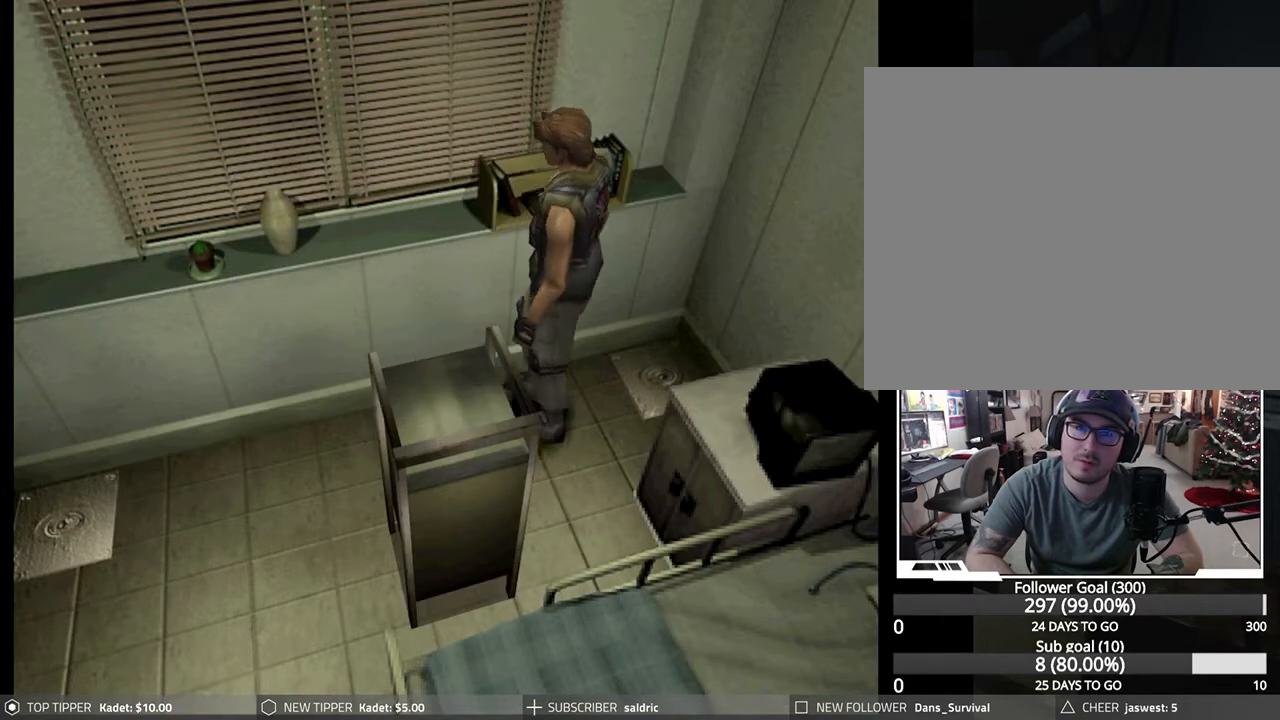
{"buttons": ["DPAD_DOWN", "DPAD_RIGHT"], "left_stick": "center", "events": []}
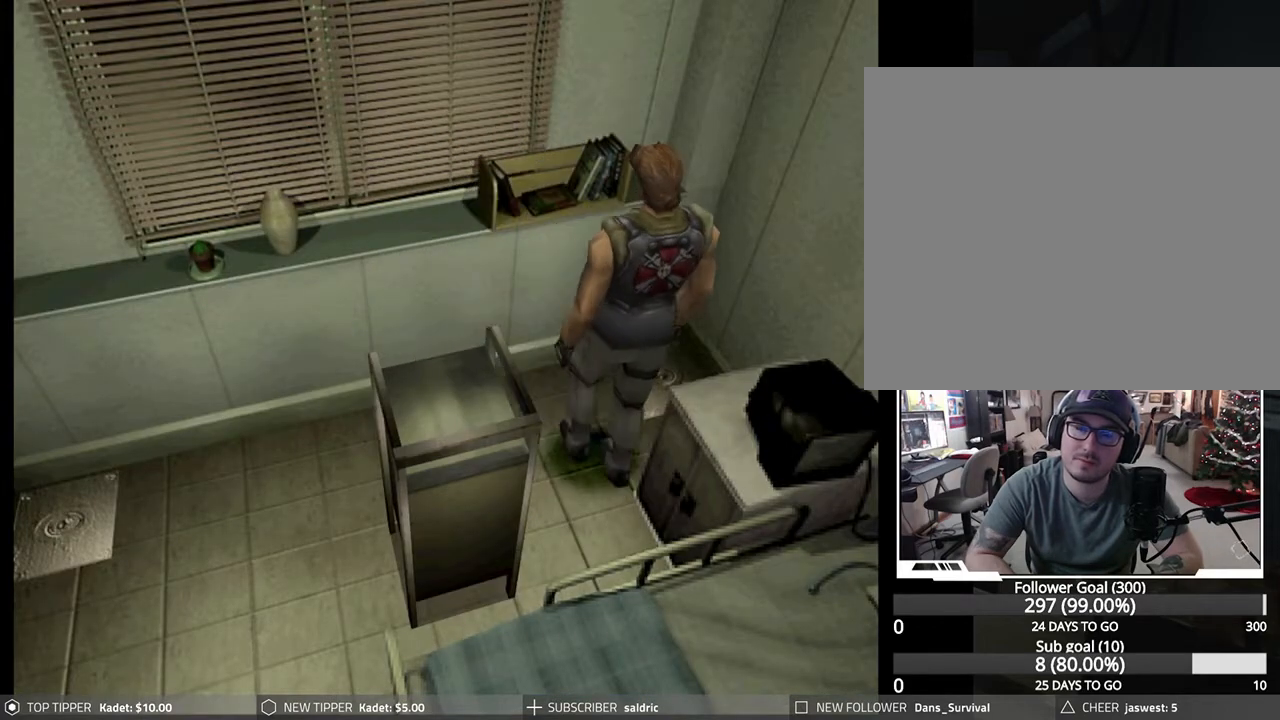
{"buttons": ["DPAD_RIGHT"], "left_stick": "center", "events": [[200, "DPAD_RIGHT", "up"], [417, "DPAD_RIGHT", "down"], [450, "DPAD_DOWN", "up"]]}
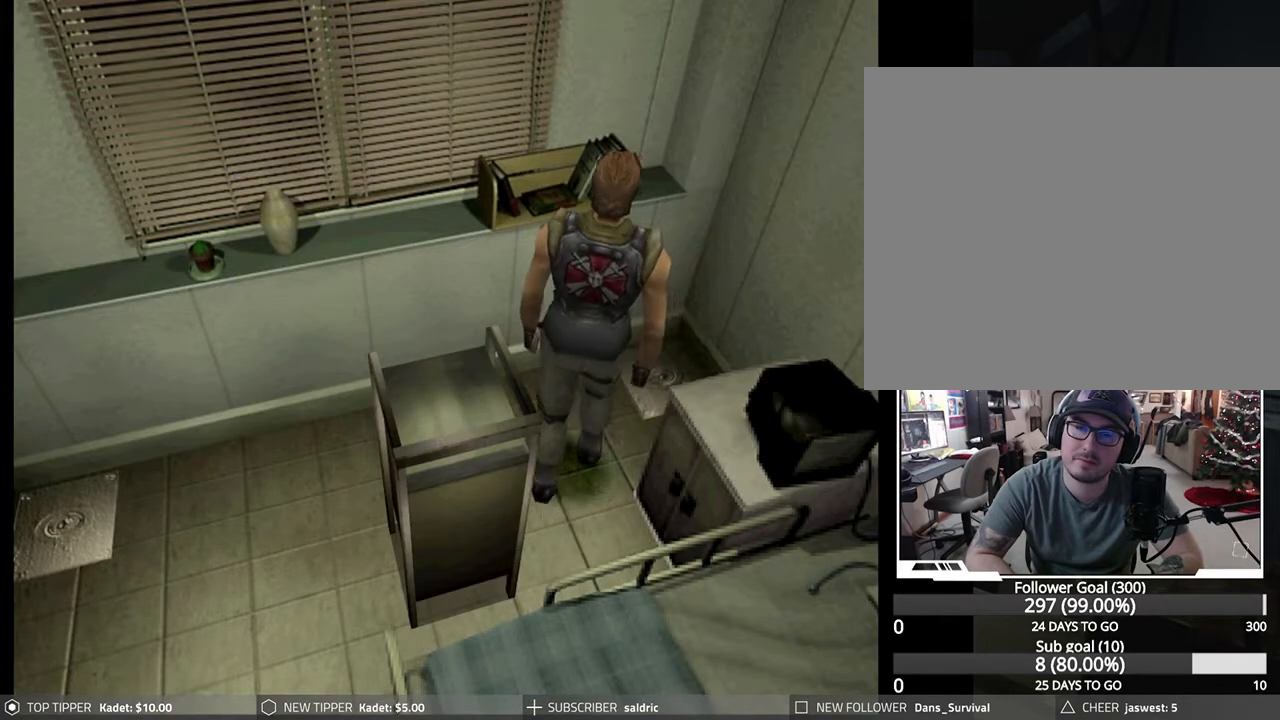
{"buttons": ["DPAD_DOWN", "DPAD_RIGHT"], "left_stick": "center", "events": [[50, "DPAD_DOWN", "down"], [150, "DPAD_RIGHT", "up"], [417, "DPAD_RIGHT", "down"]]}
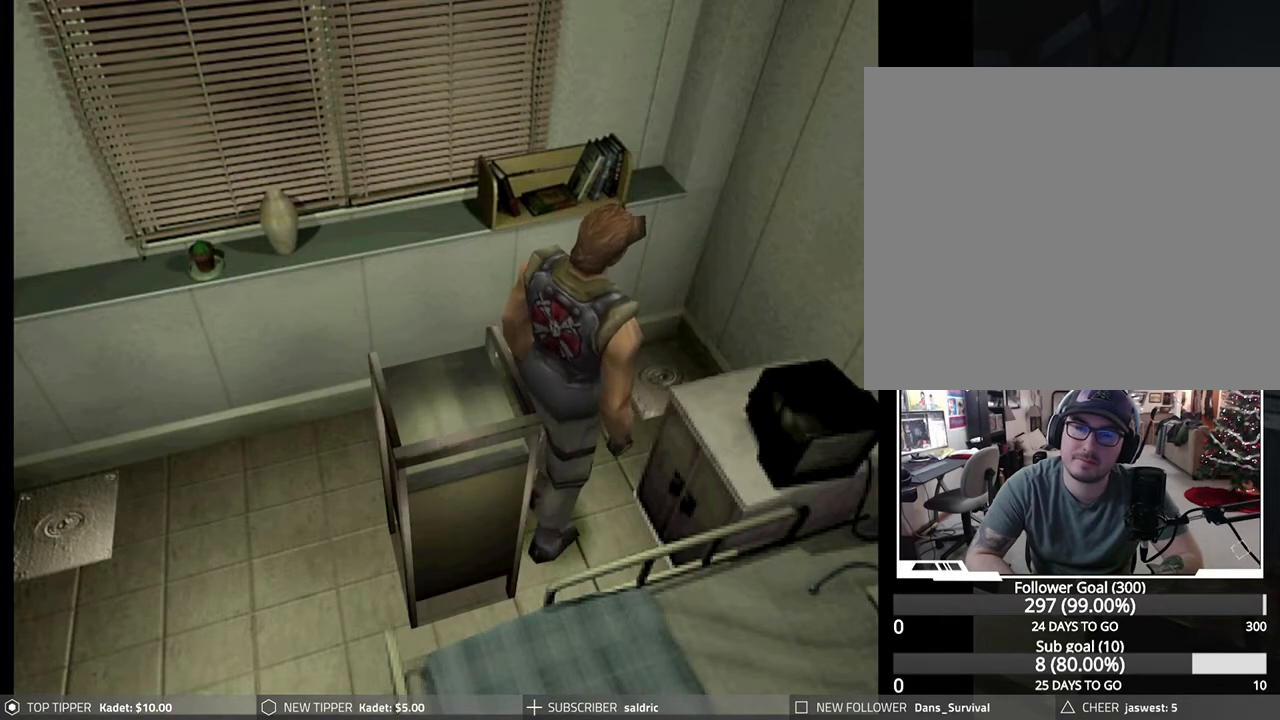
{"buttons": ["DPAD_LEFT"], "left_stick": "center", "events": [[167, "DPAD_DOWN", "up"], [217, "DPAD_RIGHT", "up"], [350, "DPAD_LEFT", "down"]]}
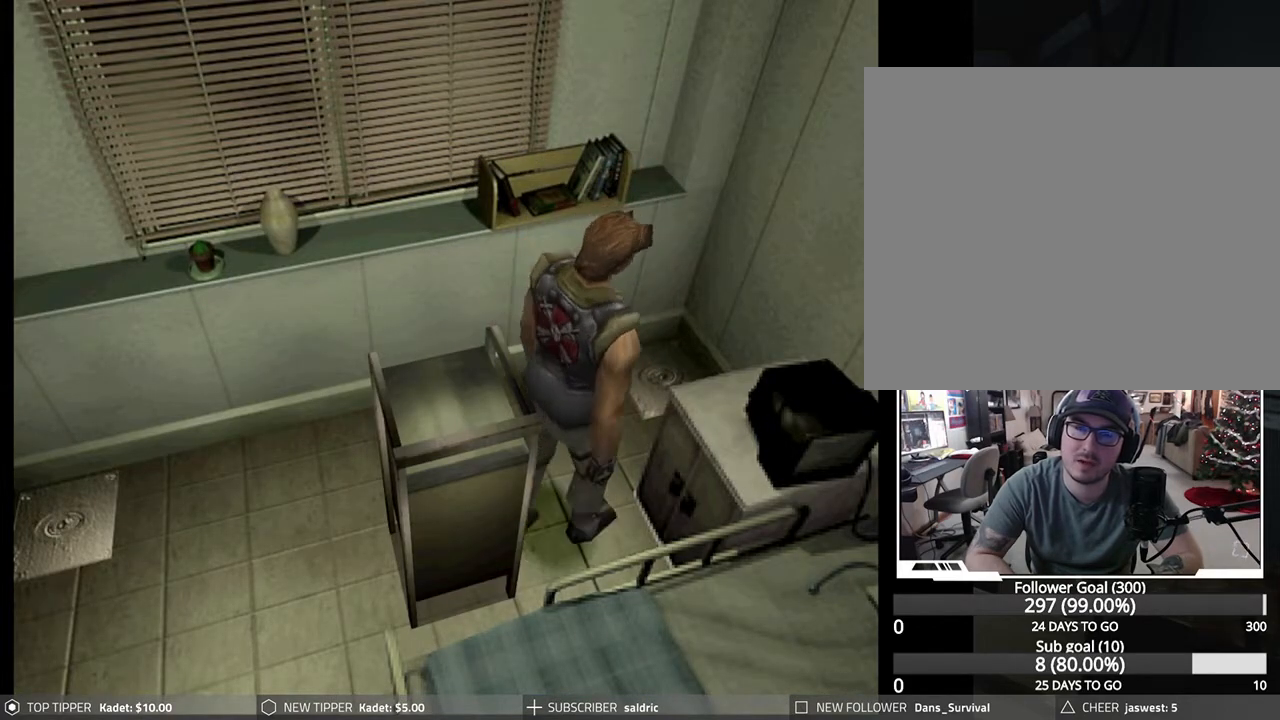
{"buttons": ["DPAD_LEFT"], "left_stick": "center", "events": []}
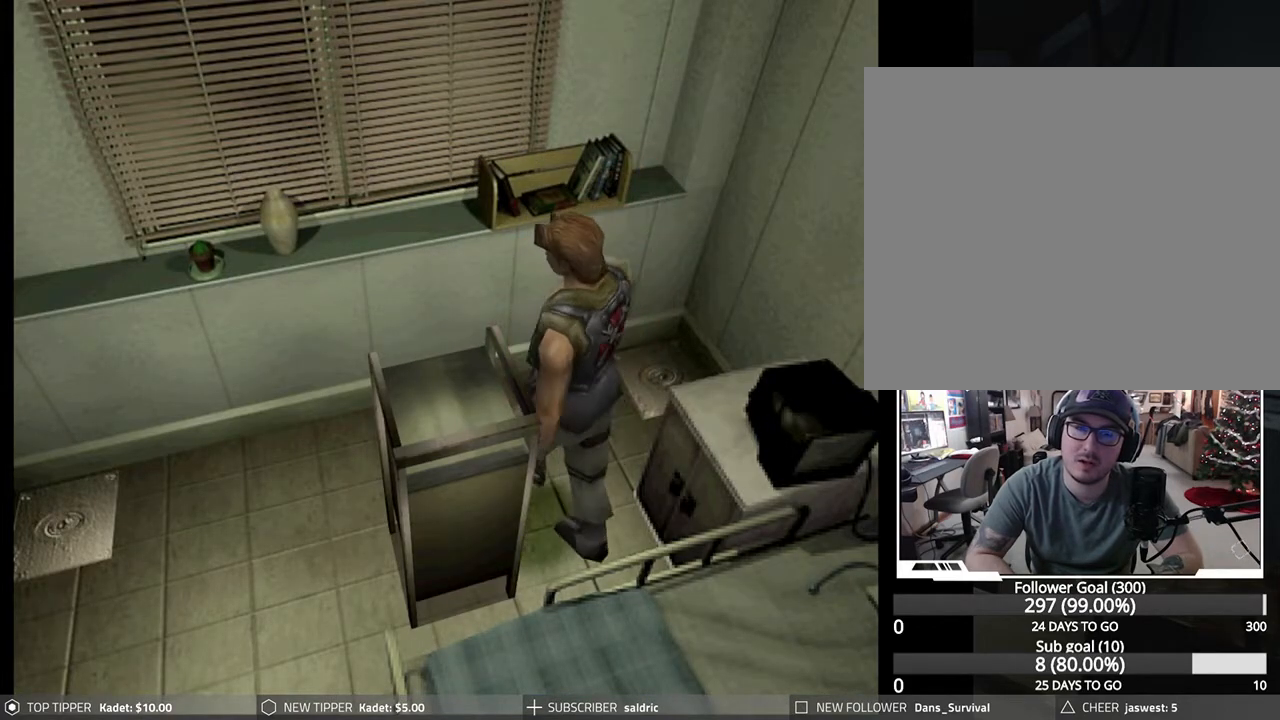
{"buttons": ["DPAD_UP"], "left_stick": "center", "events": [[200, "DPAD_LEFT", "up"], [300, "DPAD_UP", "down"]]}
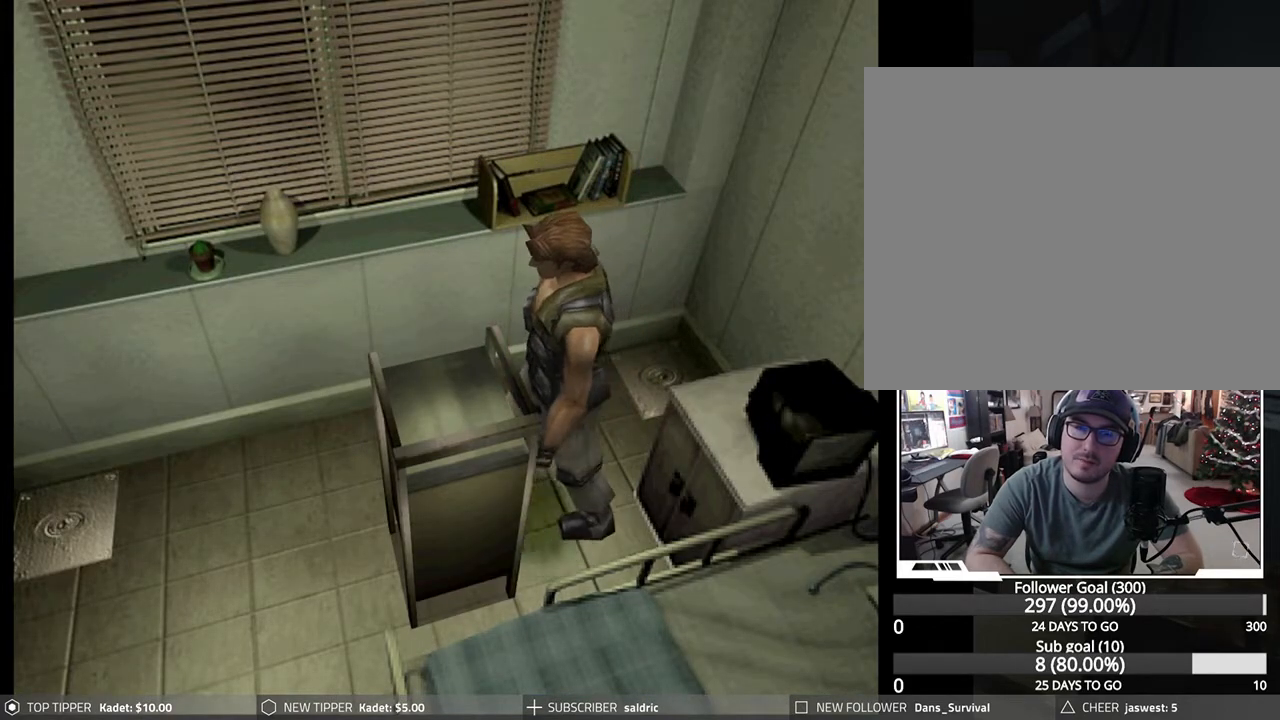
{"buttons": ["DPAD_UP"], "left_stick": "center", "events": [[283, "DPAD_LEFT", "down"], [367, "DPAD_LEFT", "up"]]}
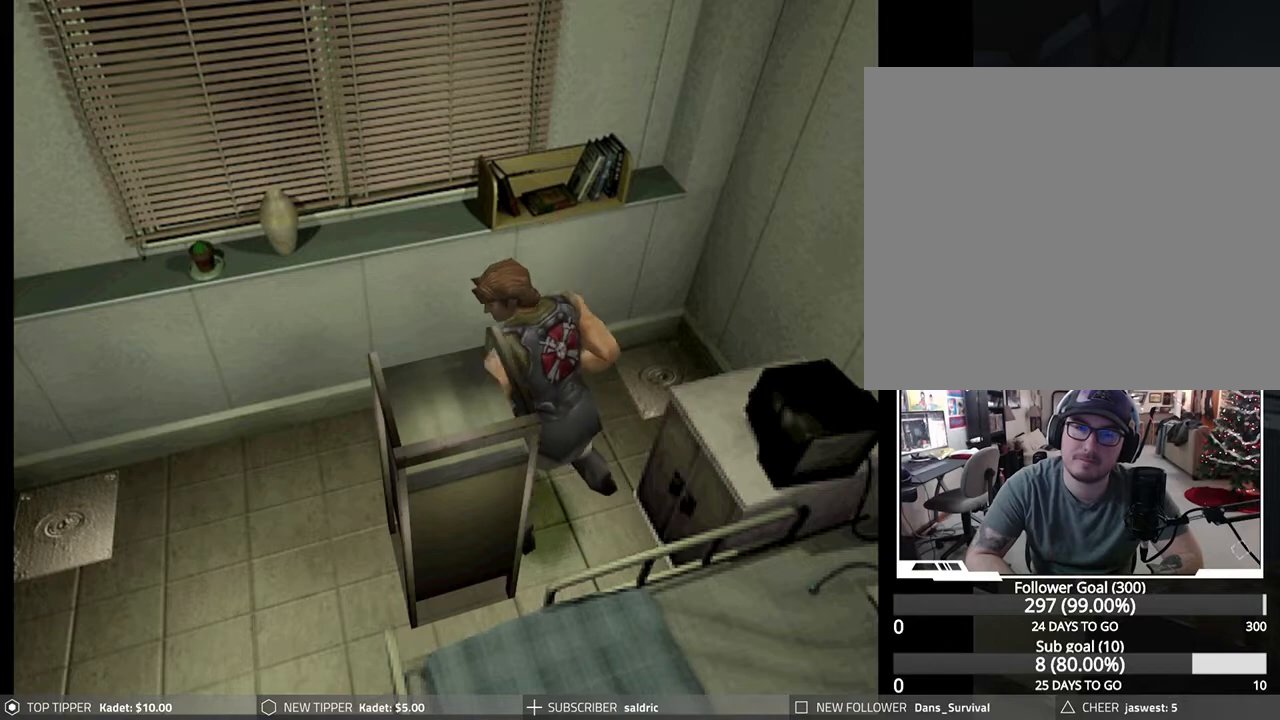
{"buttons": ["DPAD_UP"], "left_stick": "center", "events": []}
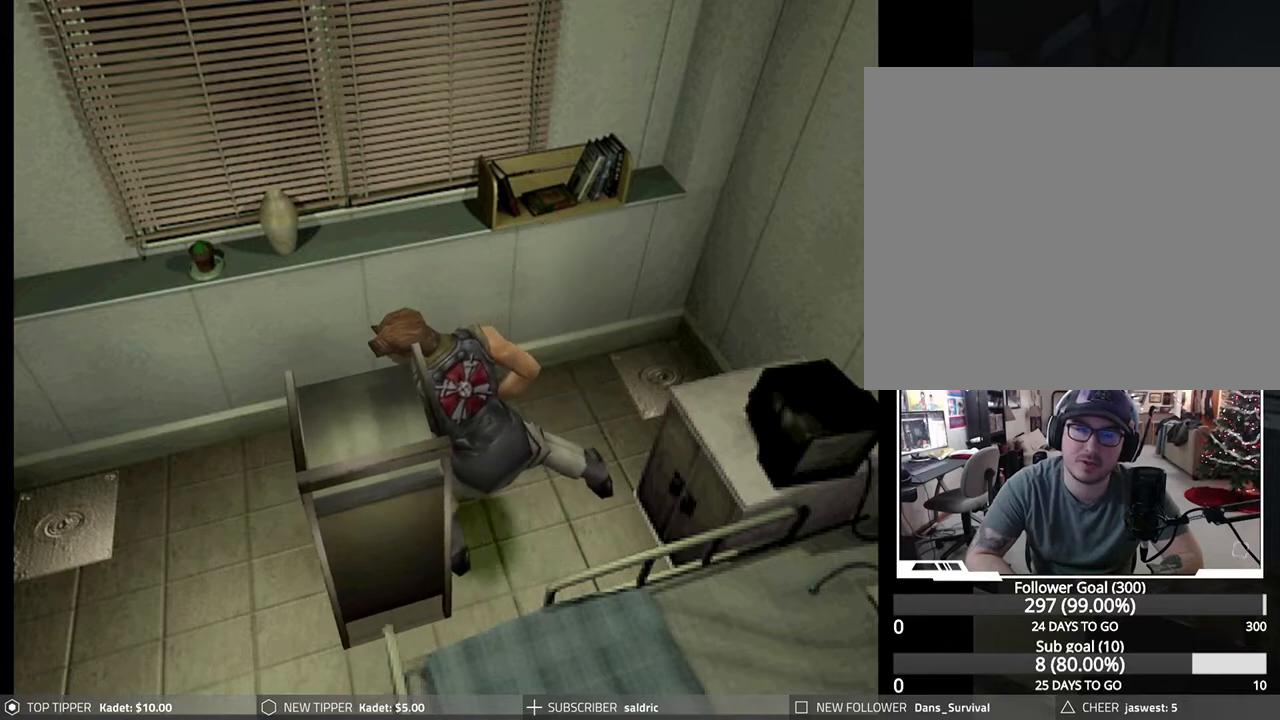
{"buttons": ["DPAD_UP"], "left_stick": "center", "events": []}
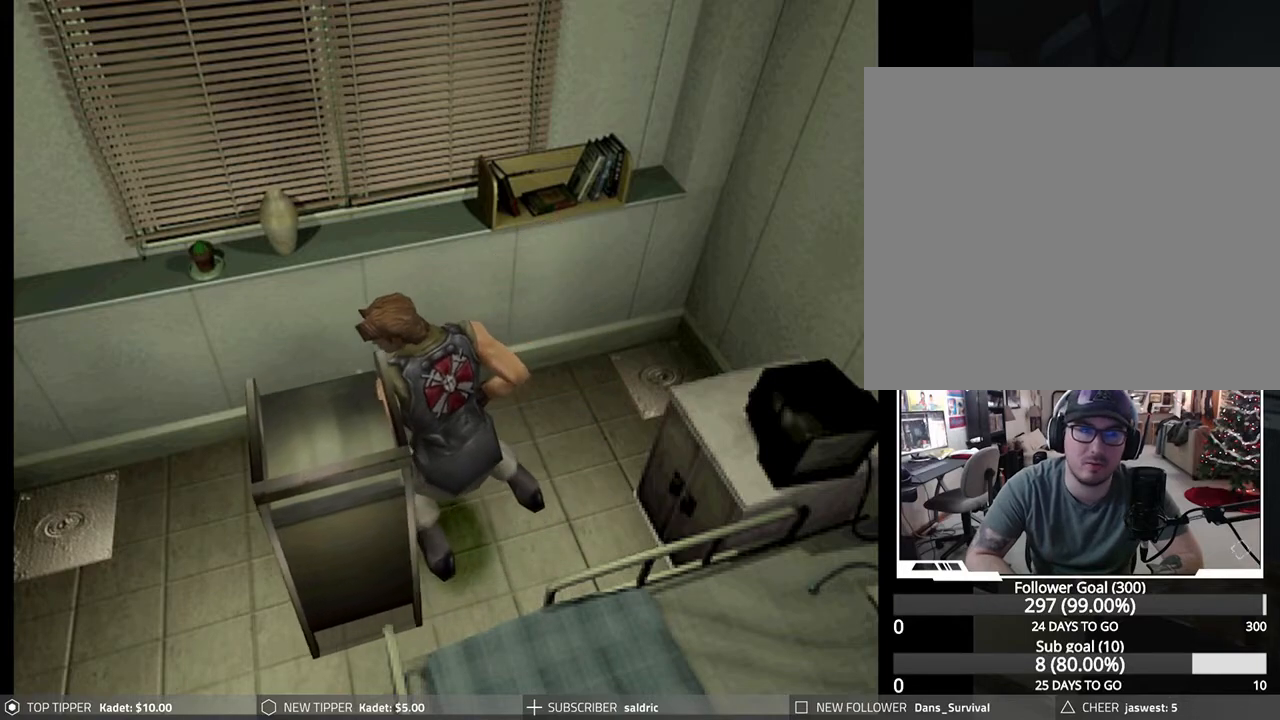
{"buttons": ["DPAD_UP"], "left_stick": "center", "events": []}
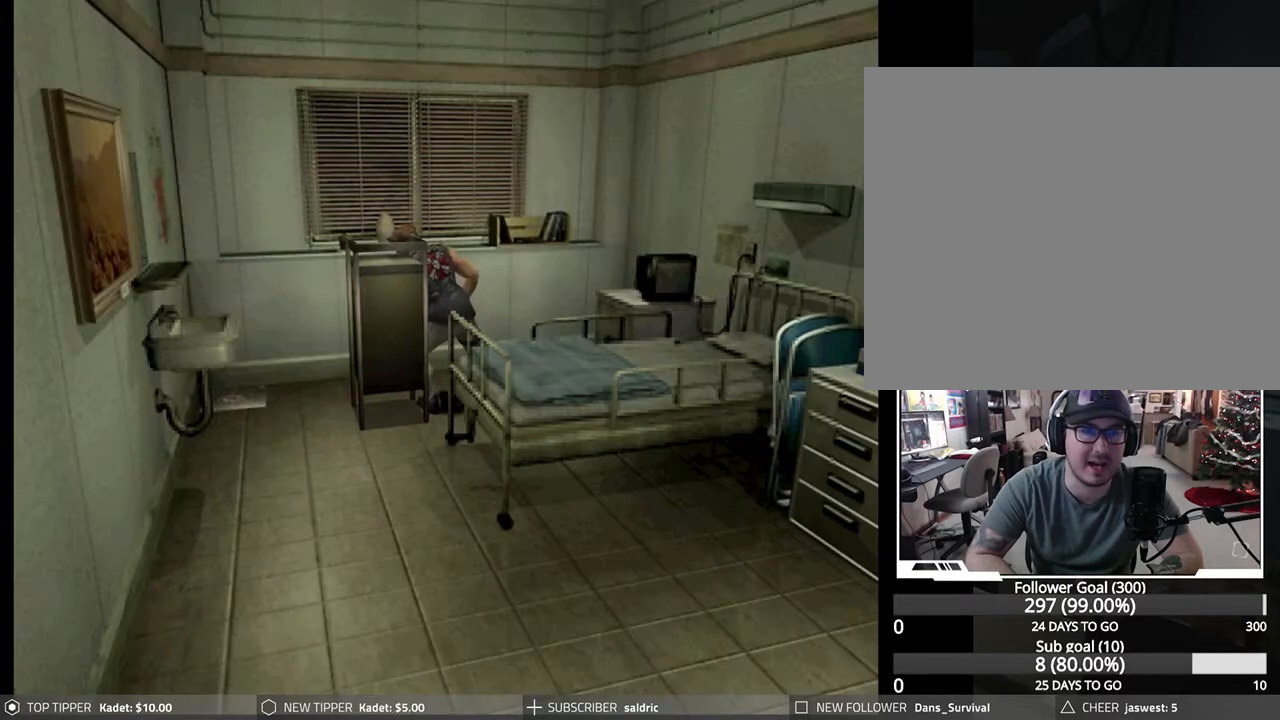
{"buttons": ["DPAD_UP"], "left_stick": "center", "events": []}
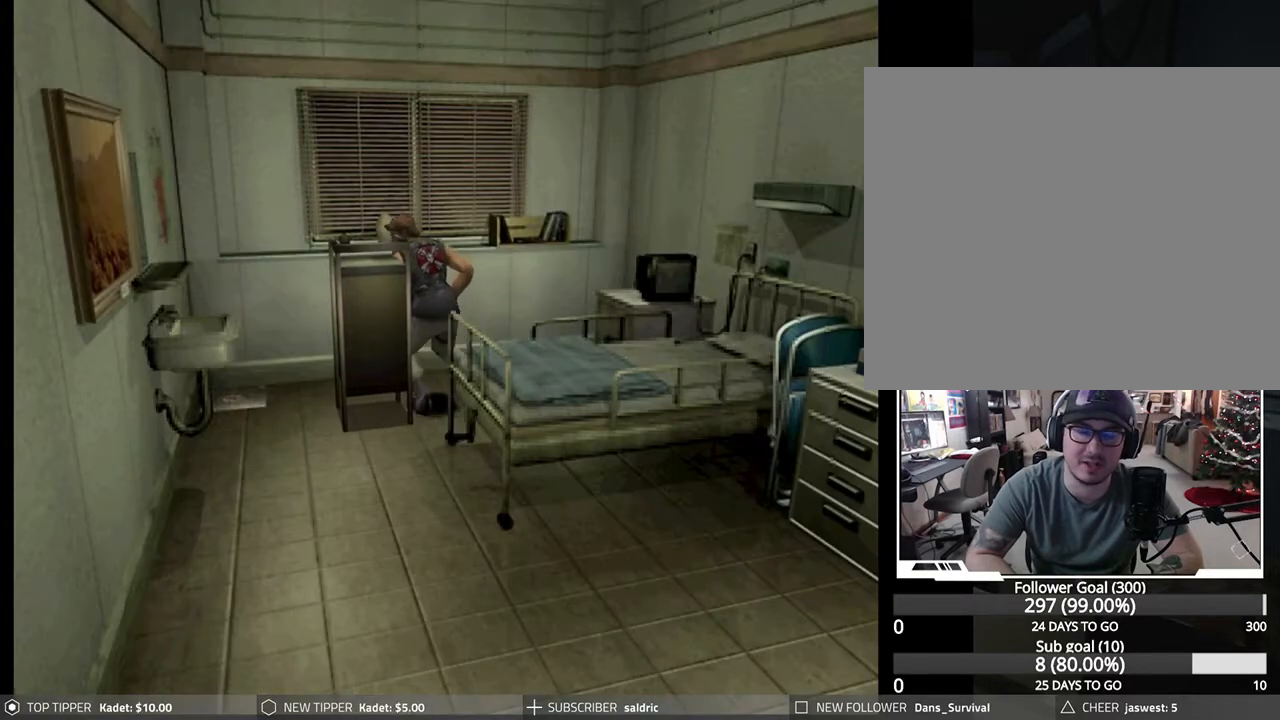
{"buttons": ["DPAD_UP"], "left_stick": "center", "events": []}
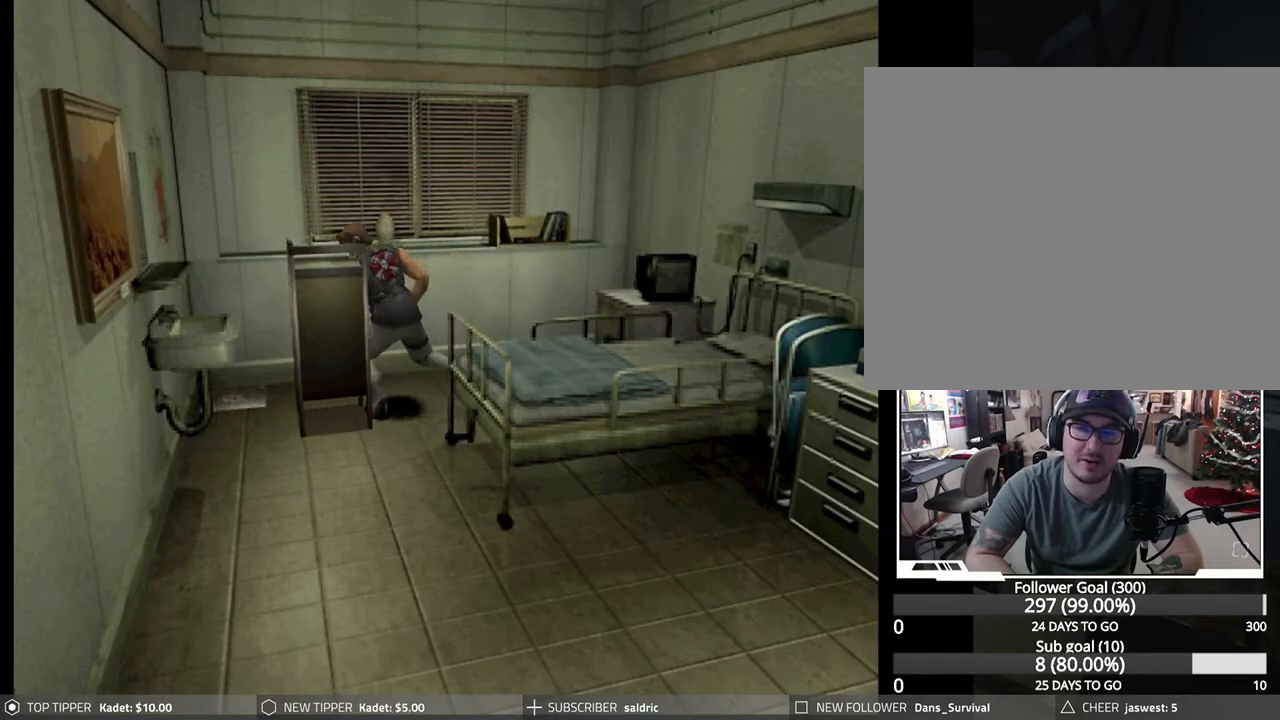
{"buttons": ["DPAD_UP"], "left_stick": "center", "events": []}
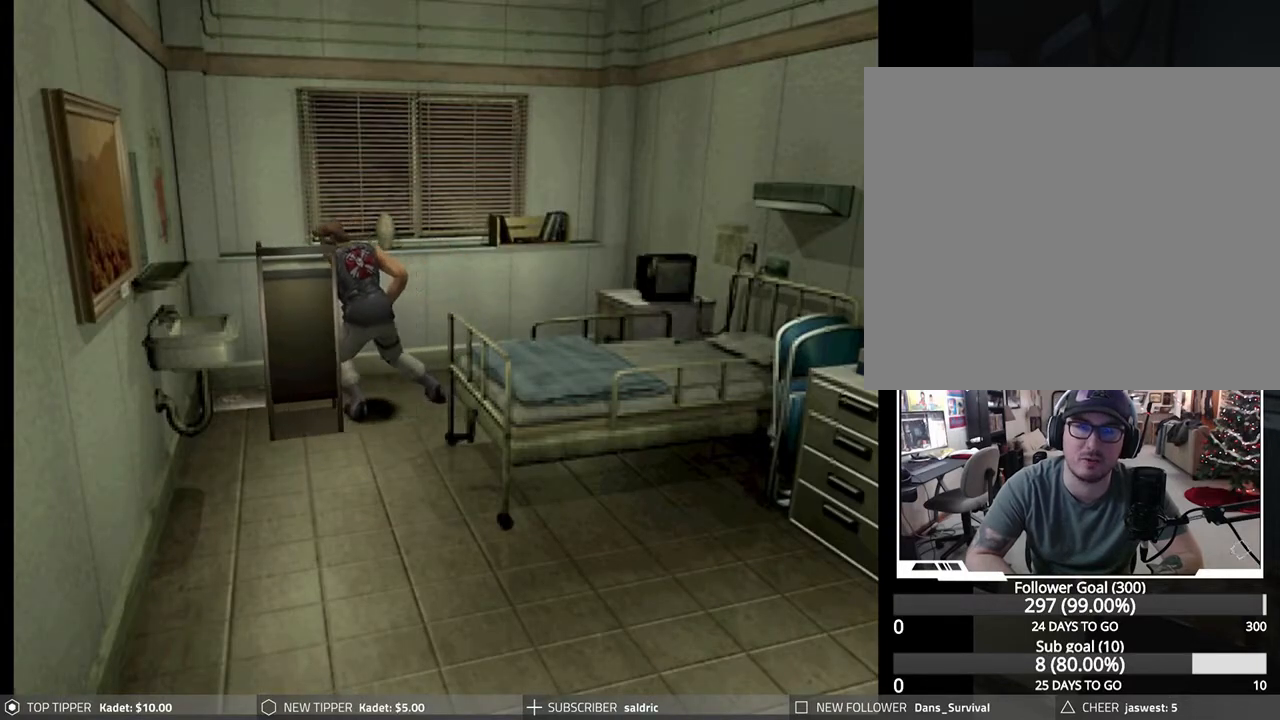
{"buttons": ["DPAD_RIGHT"], "left_stick": "center", "events": [[17, "DPAD_UP", "up"], [117, "DPAD_RIGHT", "down"]]}
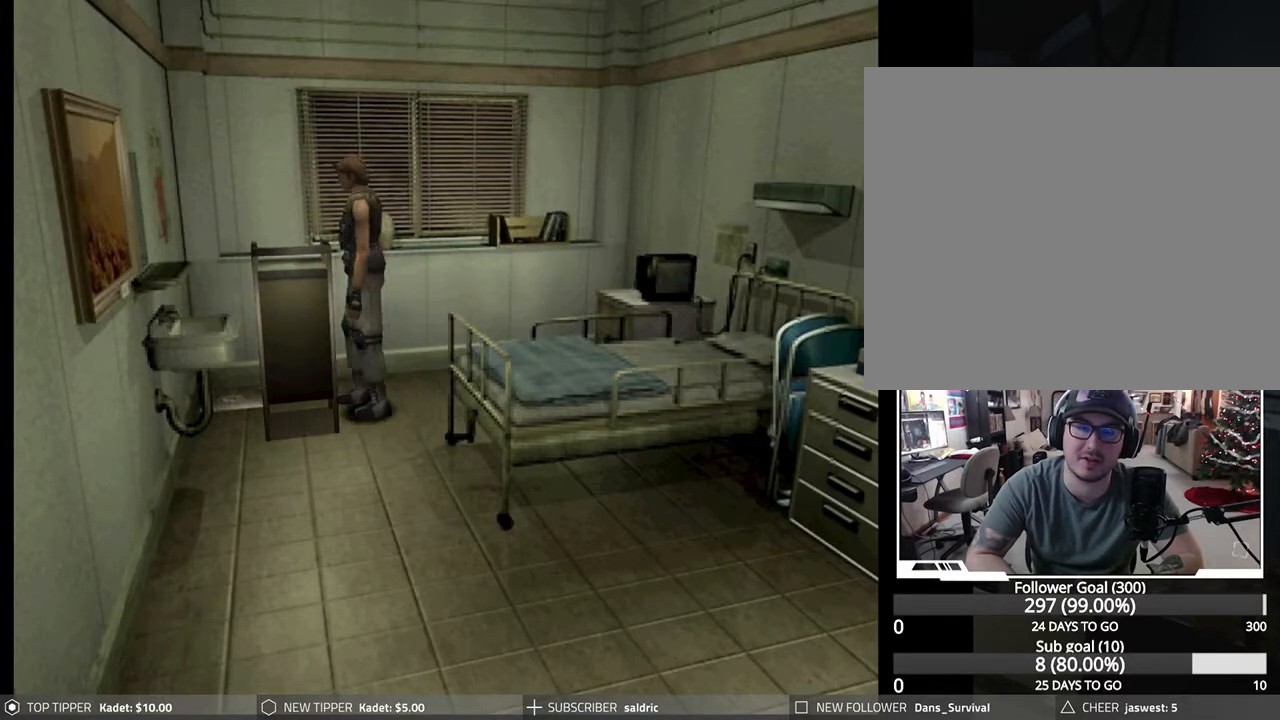
{"buttons": ["DPAD_DOWN", "DPAD_RIGHT"], "left_stick": "center", "events": [[183, "DPAD_DOWN", "down"]]}
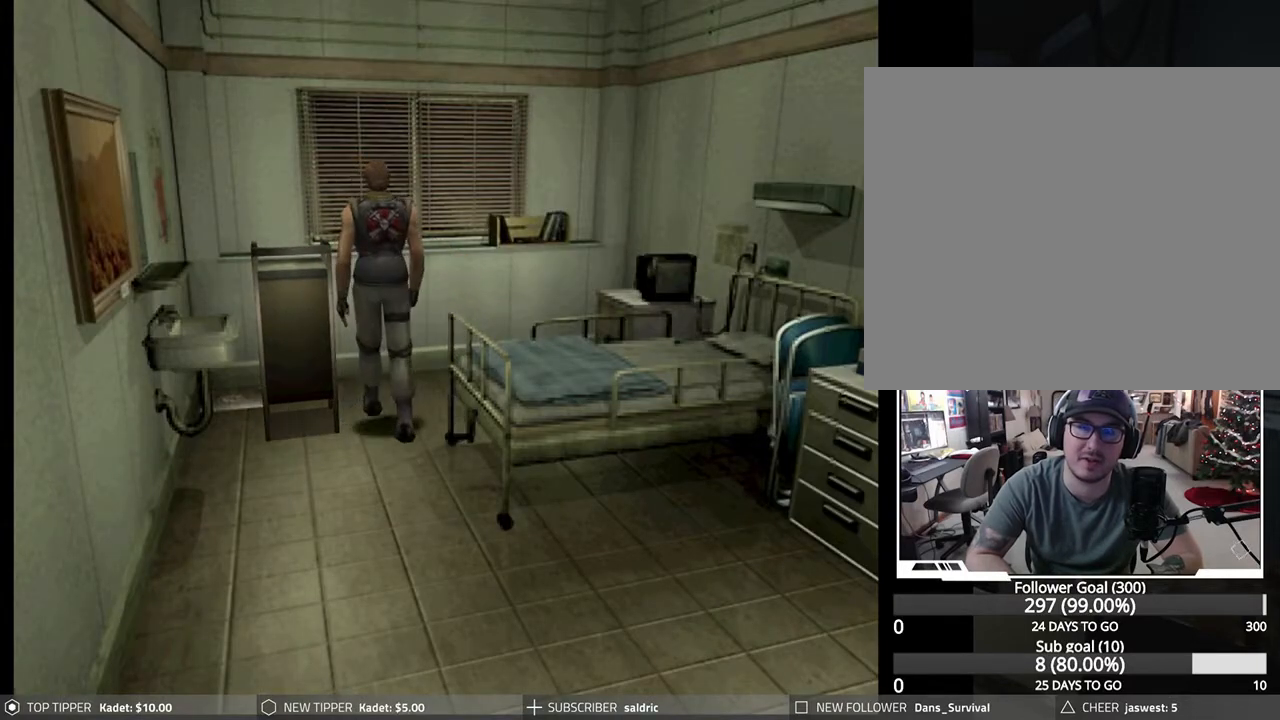
{"buttons": ["DPAD_RIGHT"], "left_stick": "center", "events": [[67, "DPAD_RIGHT", "up"], [167, "DPAD_RIGHT", "down"], [367, "DPAD_DOWN", "up"]]}
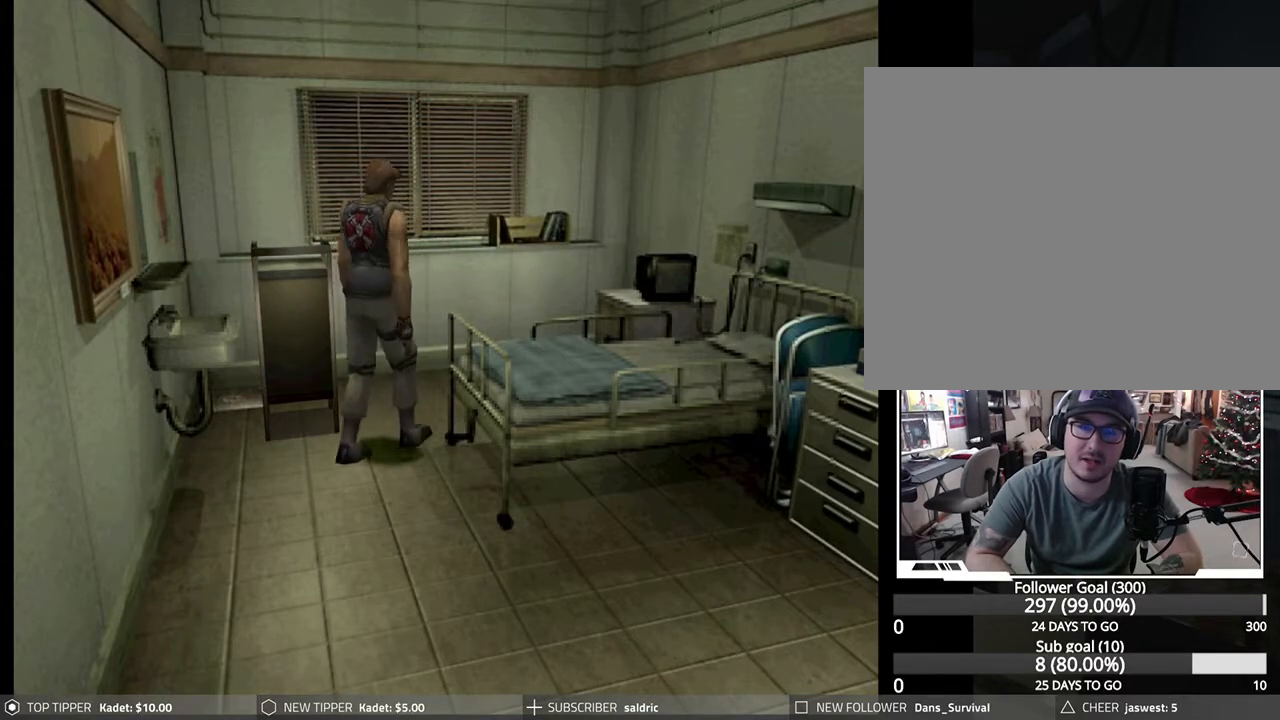
{"buttons": ["DPAD_LEFT"], "left_stick": "center", "events": [[417, "DPAD_RIGHT", "up"], [500, "DPAD_LEFT", "down"]]}
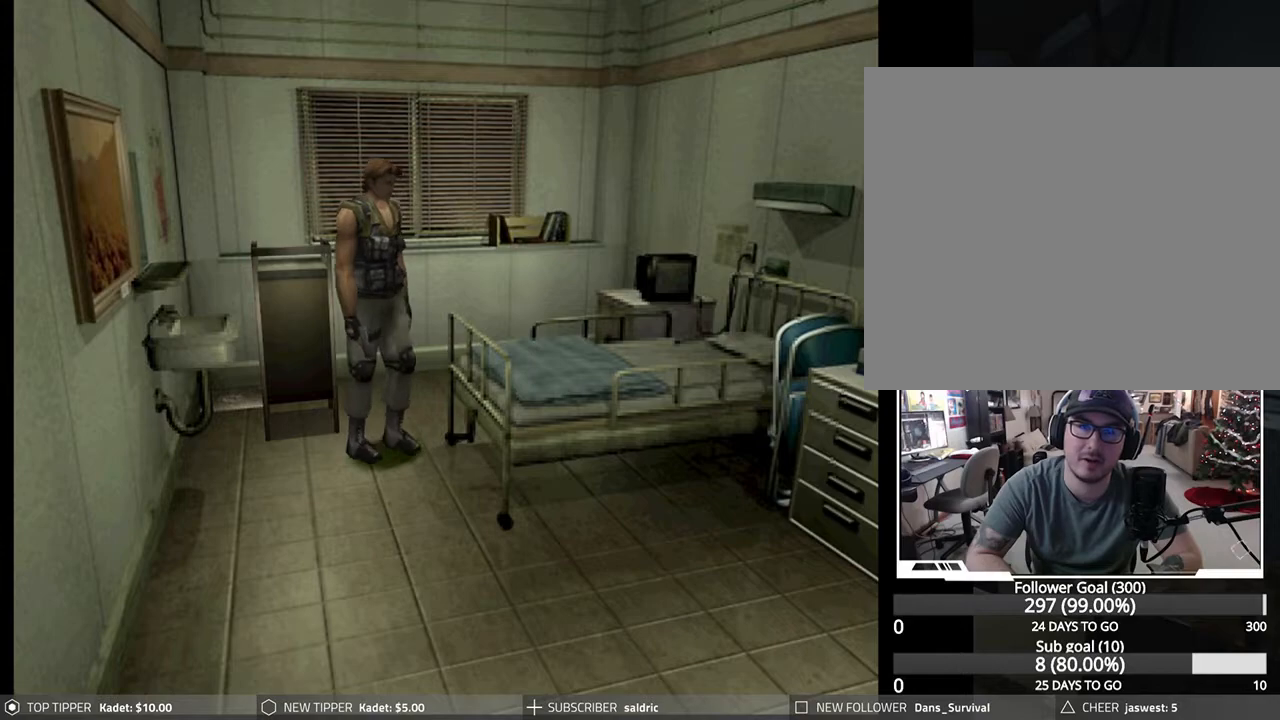
{"buttons": ["DPAD_DOWN"], "left_stick": "center", "events": [[83, "DPAD_LEFT", "up"], [217, "DPAD_LEFT", "down"], [433, "DPAD_DOWN", "down"], [433, "DPAD_LEFT", "up"]]}